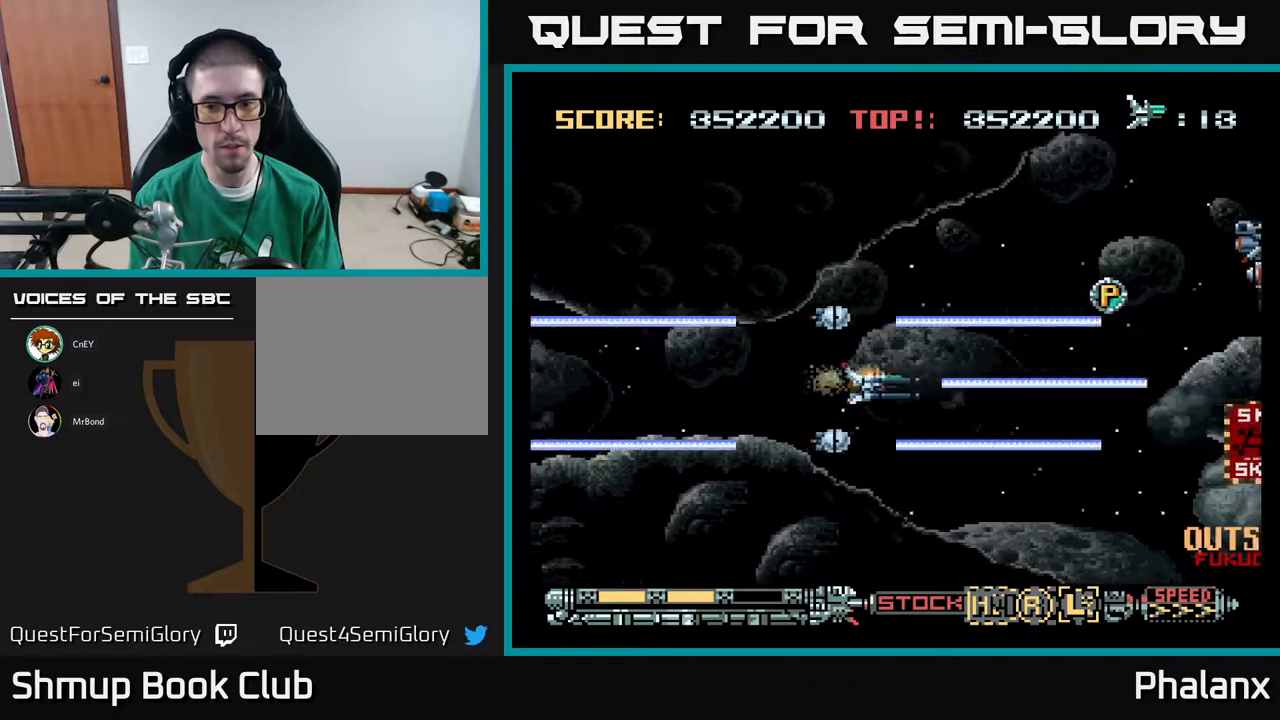
Gameplay with a controller (Xbox layout); each line is a JSON object with the inputs held at the frame after it. "events" lists button and stick changes between this image and that frame as [ms after this image, input, new state], when the widget could be followed in between. Not read: left_stick.
{"buttons": ["A", "DPAD_LEFT"], "right_stick": "center", "events": [[83, "DPAD_UP", "down"], [233, "DPAD_UP", "up"], [400, "DPAD_UP", "down"], [433, "DPAD_RIGHT", "up"], [483, "DPAD_LEFT", "down"], [483, "DPAD_UP", "up"]]}
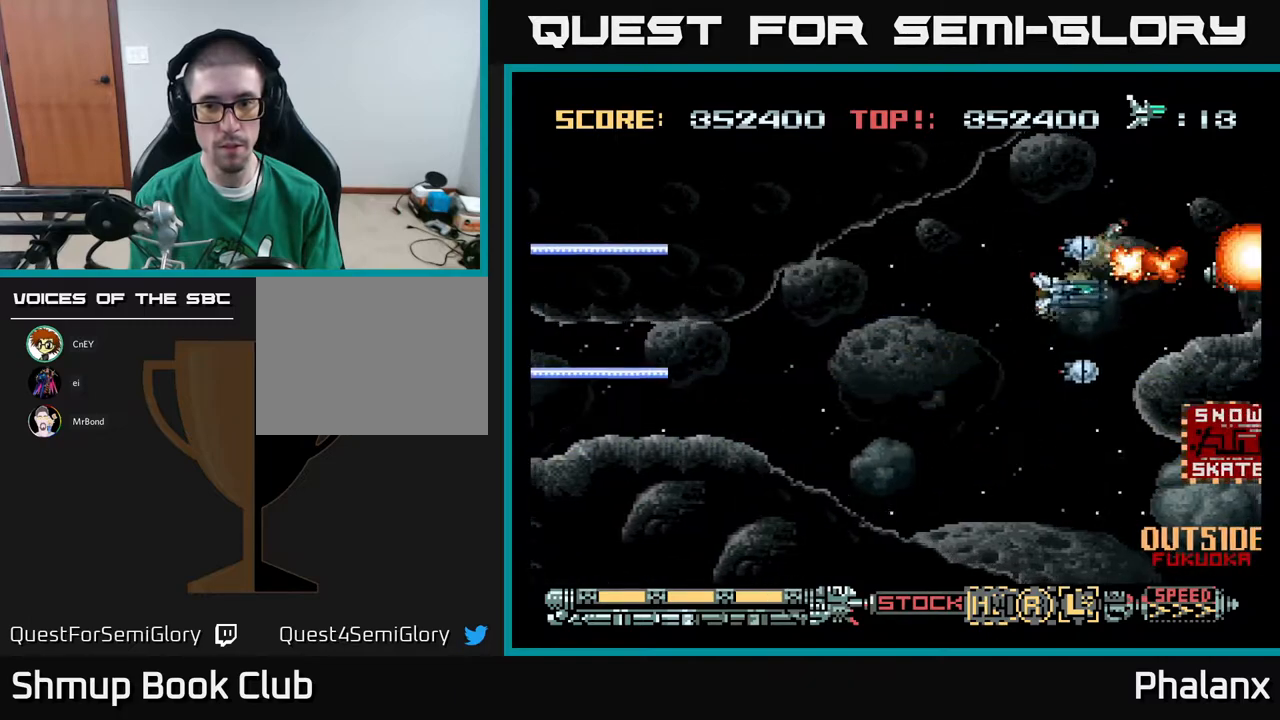
{"buttons": ["A", "DPAD_LEFT"], "right_stick": "center", "events": [[117, "DPAD_DOWN", "down"], [217, "DPAD_DOWN", "up"]]}
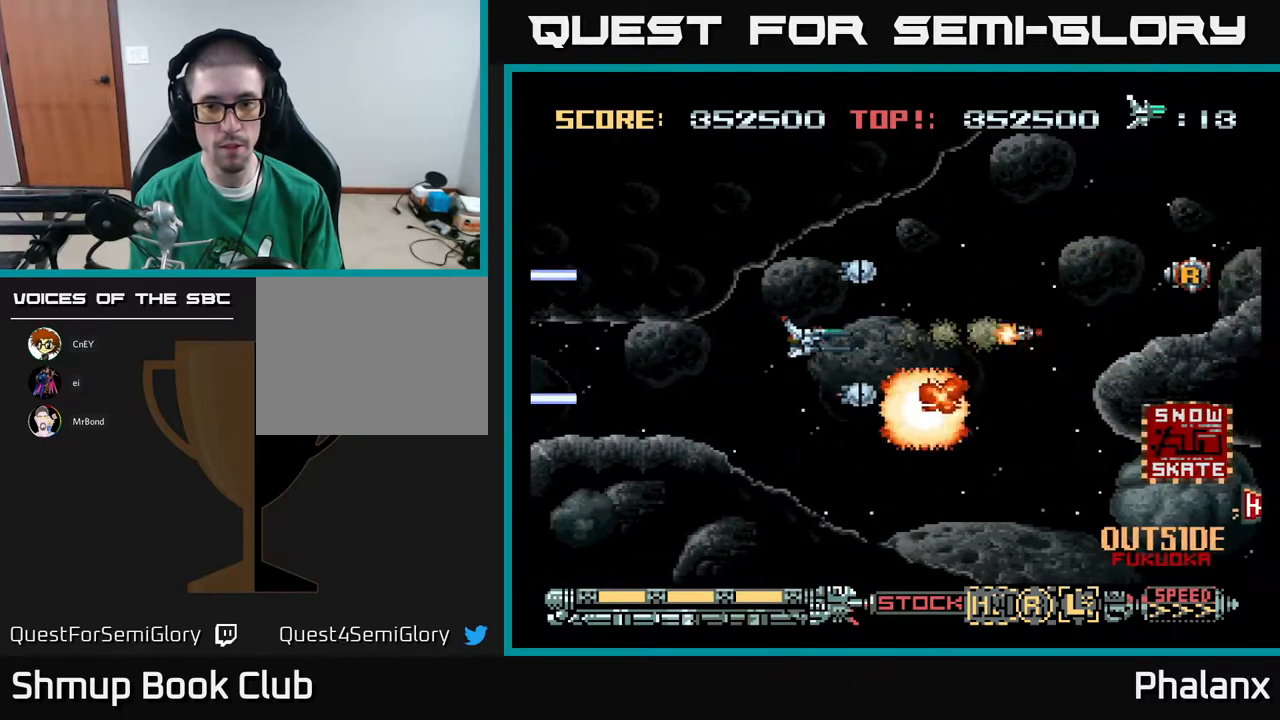
{"buttons": ["A"], "right_stick": "center", "events": [[67, "DPAD_DOWN", "down"], [83, "DPAD_LEFT", "up"], [100, "DPAD_RIGHT", "down"], [417, "DPAD_RIGHT", "up"], [450, "DPAD_DOWN", "up"]]}
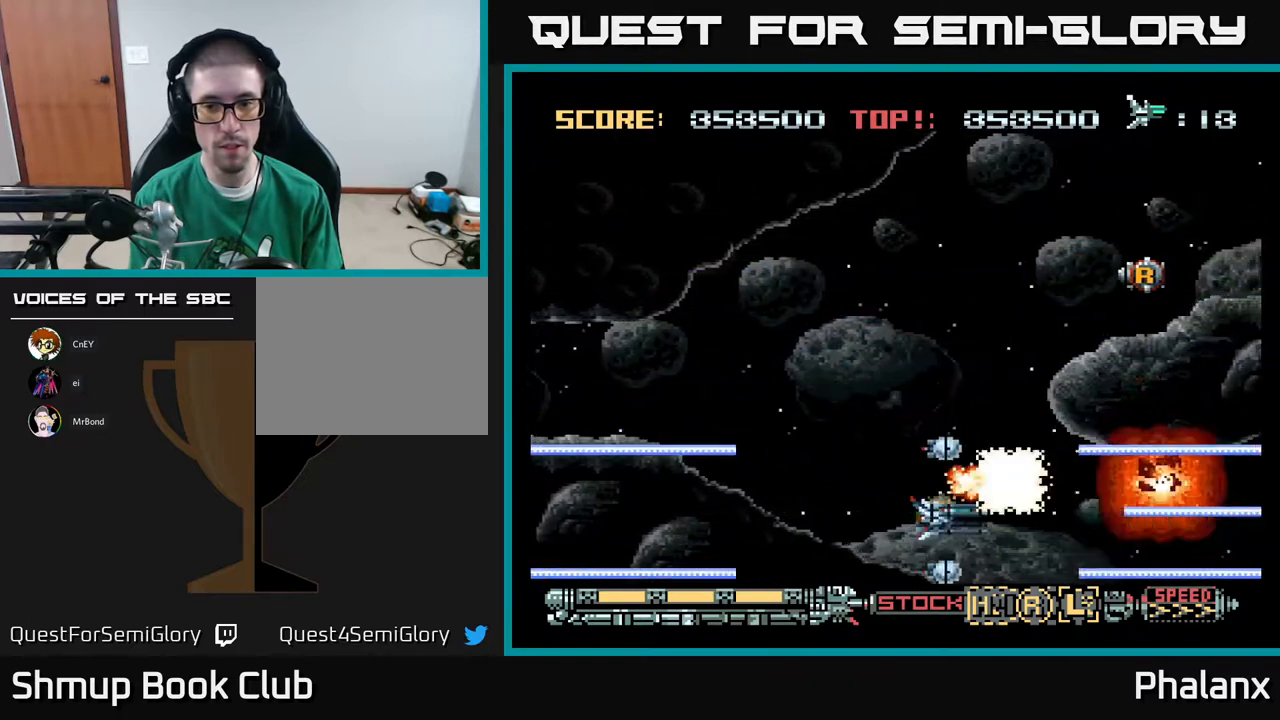
{"buttons": ["A", "DPAD_UP"], "right_stick": "center", "events": [[100, "DPAD_LEFT", "down"], [150, "DPAD_UP", "down"], [283, "DPAD_LEFT", "up"]]}
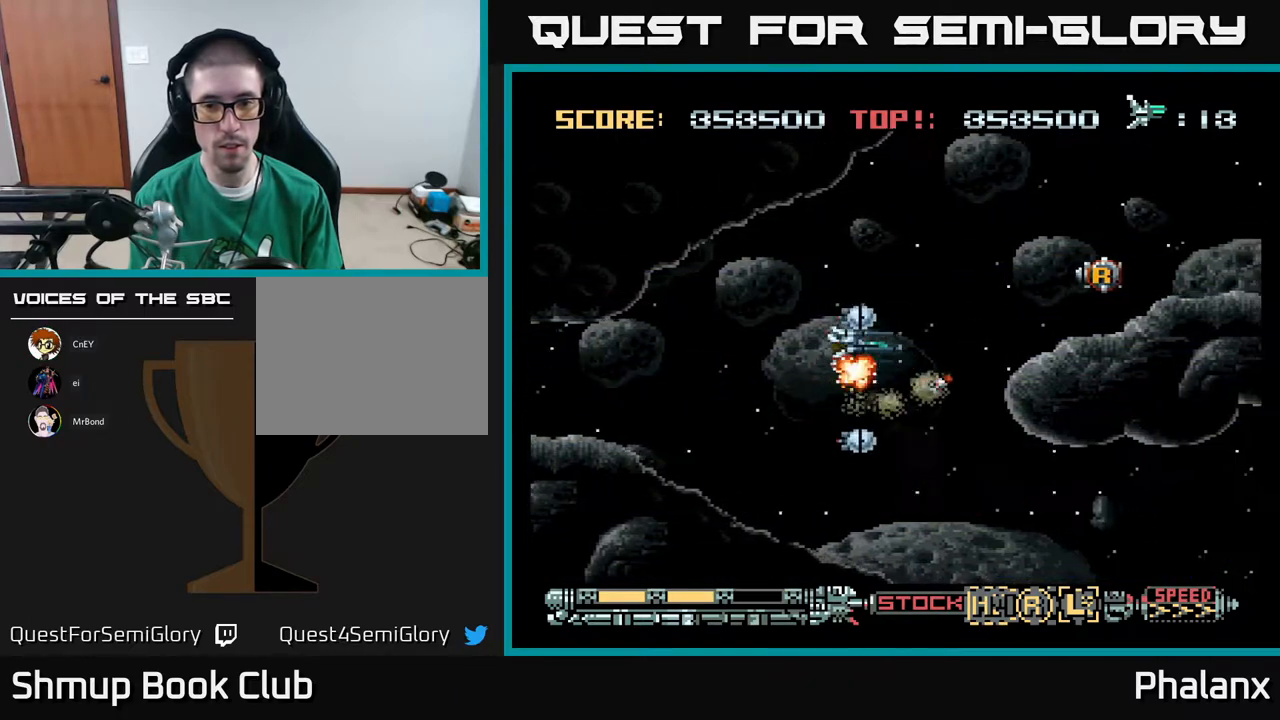
{"buttons": ["A", "DPAD_RIGHT"], "right_stick": "center", "events": [[67, "DPAD_LEFT", "down"], [233, "DPAD_LEFT", "up"], [267, "DPAD_RIGHT", "down"], [267, "DPAD_UP", "up"]]}
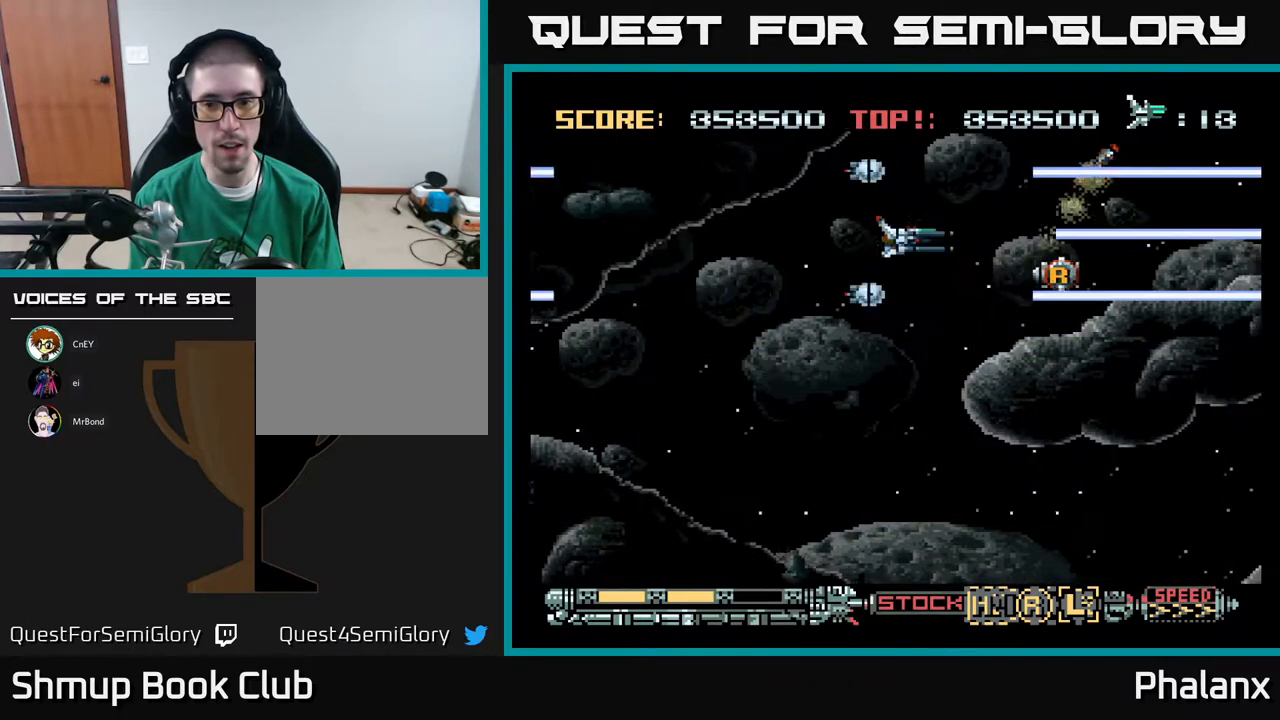
{"buttons": ["A", "DPAD_DOWN", "DPAD_LEFT"], "right_stick": "center", "events": [[150, "DPAD_RIGHT", "up"], [317, "DPAD_LEFT", "down"], [483, "DPAD_DOWN", "down"]]}
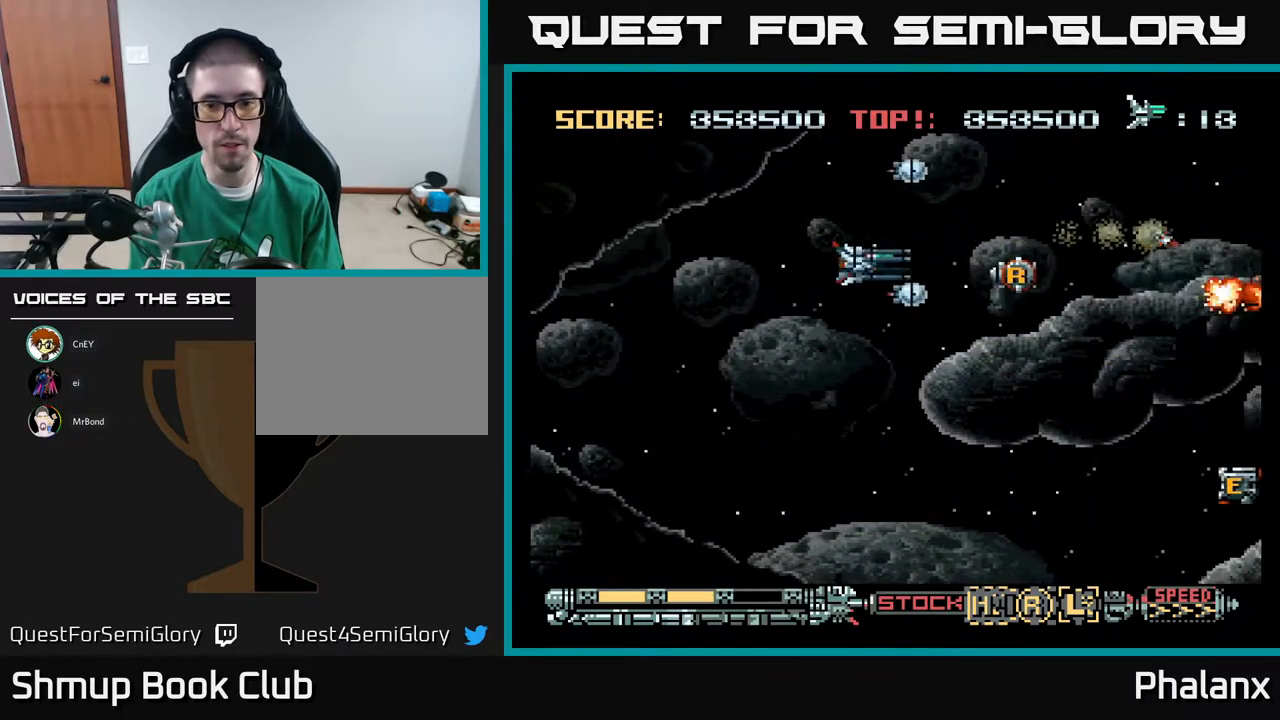
{"buttons": ["A"], "right_stick": "center", "events": [[350, "DPAD_LEFT", "up"], [433, "DPAD_DOWN", "up"]]}
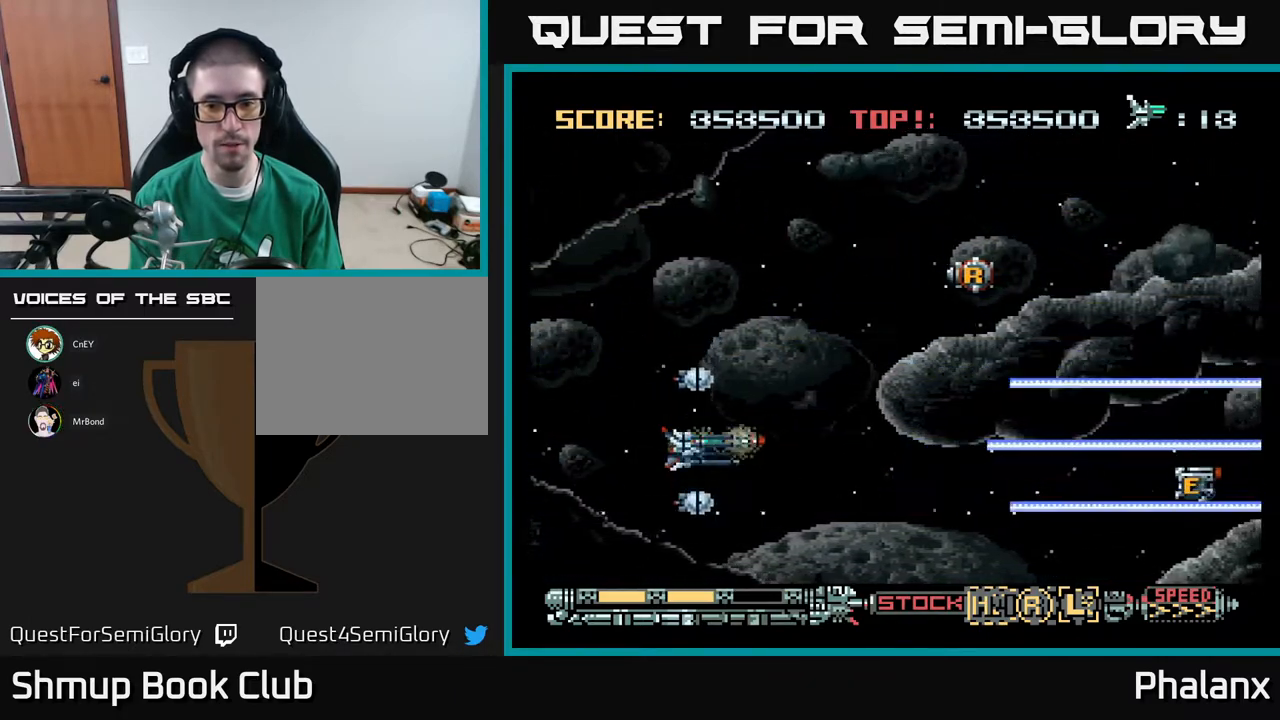
{"buttons": ["A"], "right_stick": "center", "events": [[33, "X", "down"], [150, "X", "up"], [400, "DPAD_UP", "down"], [483, "DPAD_UP", "up"]]}
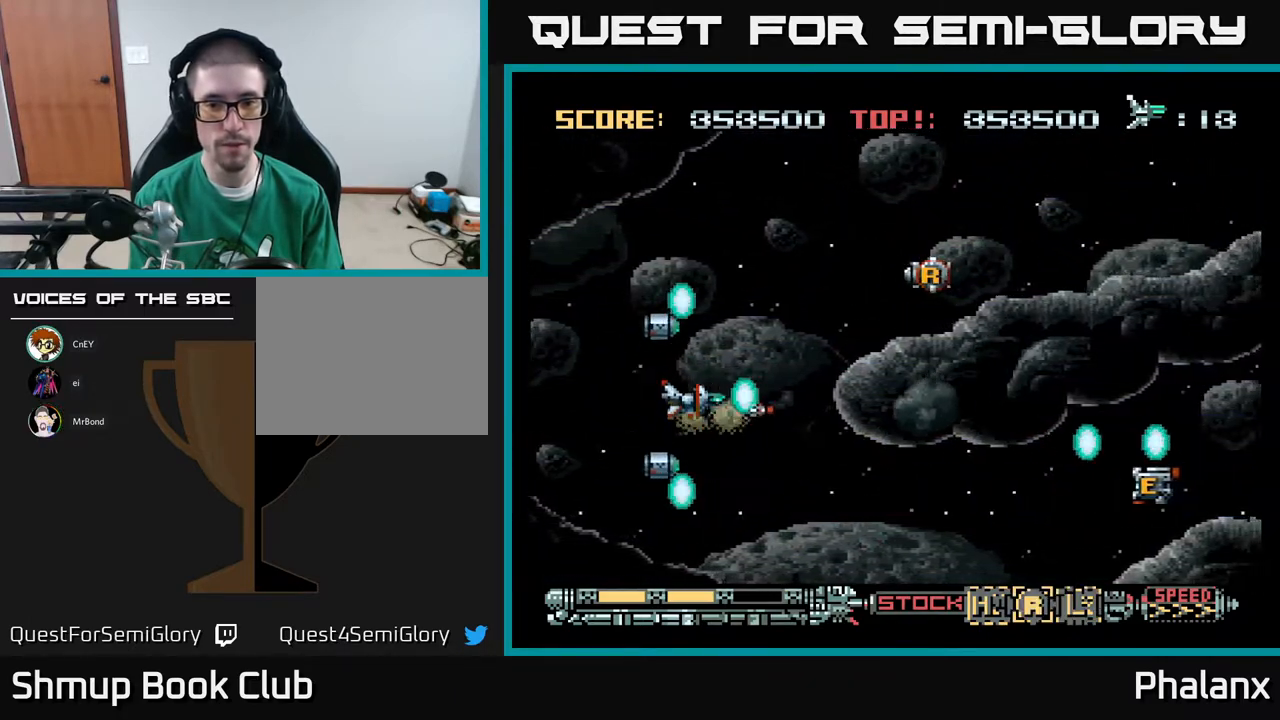
{"buttons": ["A"], "right_stick": "center", "events": [[17, "DPAD_DOWN", "down"], [217, "DPAD_DOWN", "up"], [233, "DPAD_LEFT", "down"], [400, "DPAD_LEFT", "up"]]}
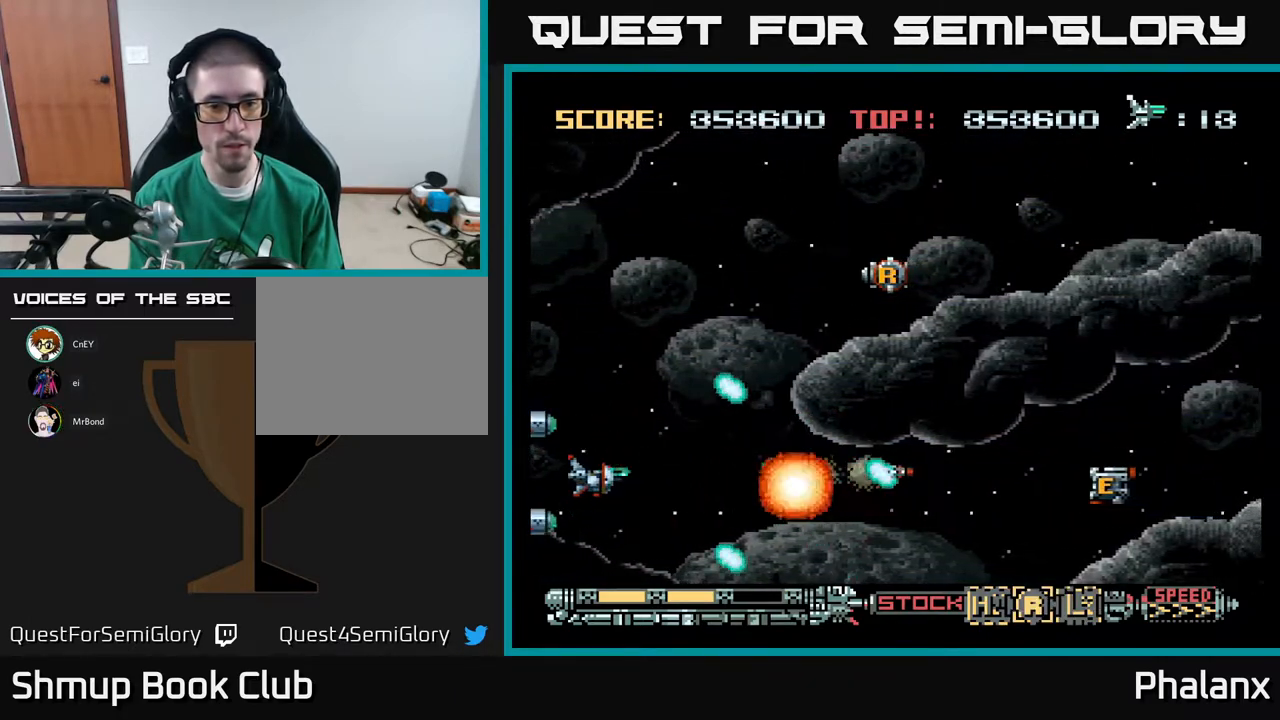
{"buttons": ["A", "DPAD_RIGHT"], "right_stick": "center", "events": [[133, "DPAD_RIGHT", "down"], [233, "DPAD_DOWN", "down"], [317, "X", "down"], [367, "DPAD_DOWN", "up"], [417, "X", "up"]]}
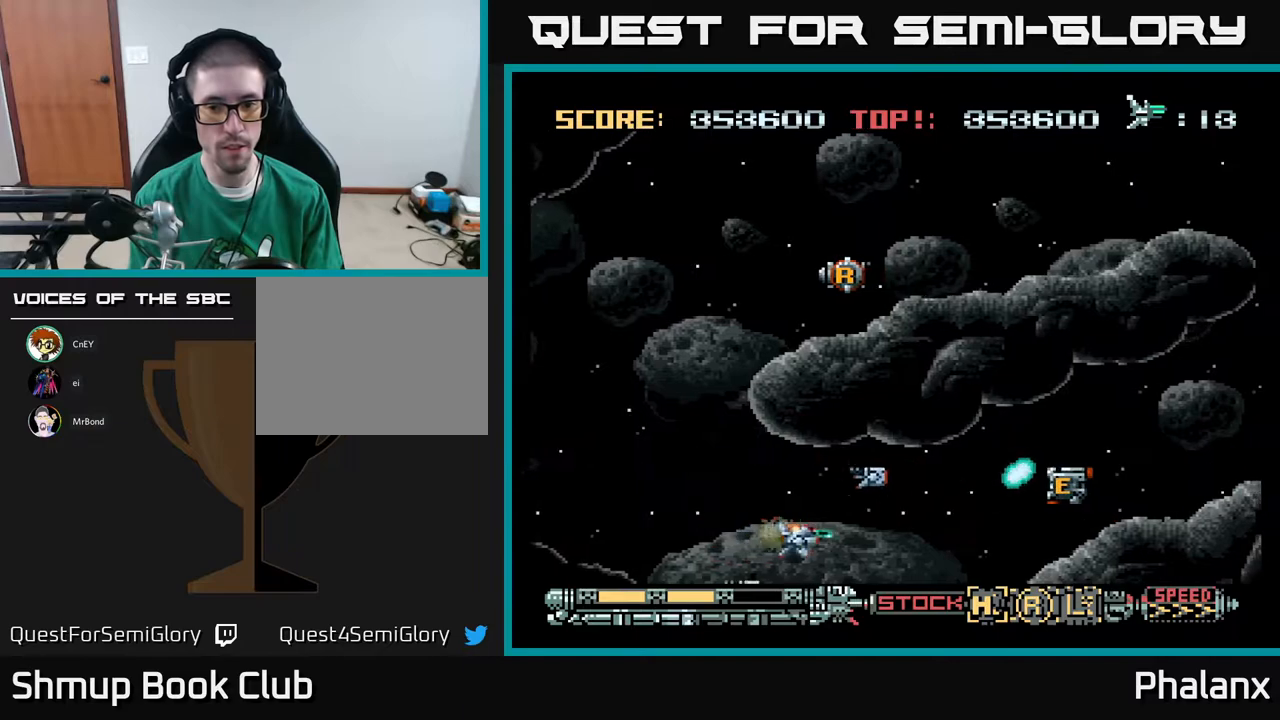
{"buttons": ["A"], "right_stick": "center", "events": [[150, "DPAD_RIGHT", "up"]]}
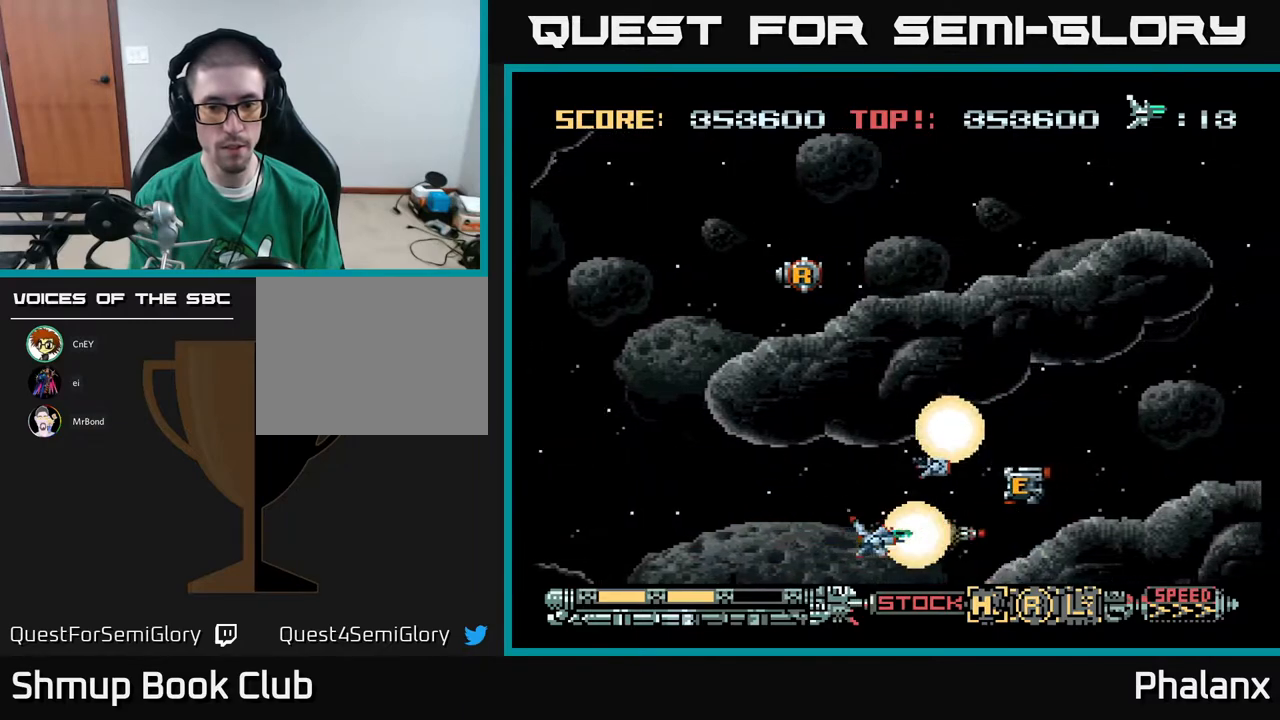
{"buttons": ["A", "DPAD_LEFT"], "right_stick": "center", "events": [[100, "DPAD_LEFT", "down"]]}
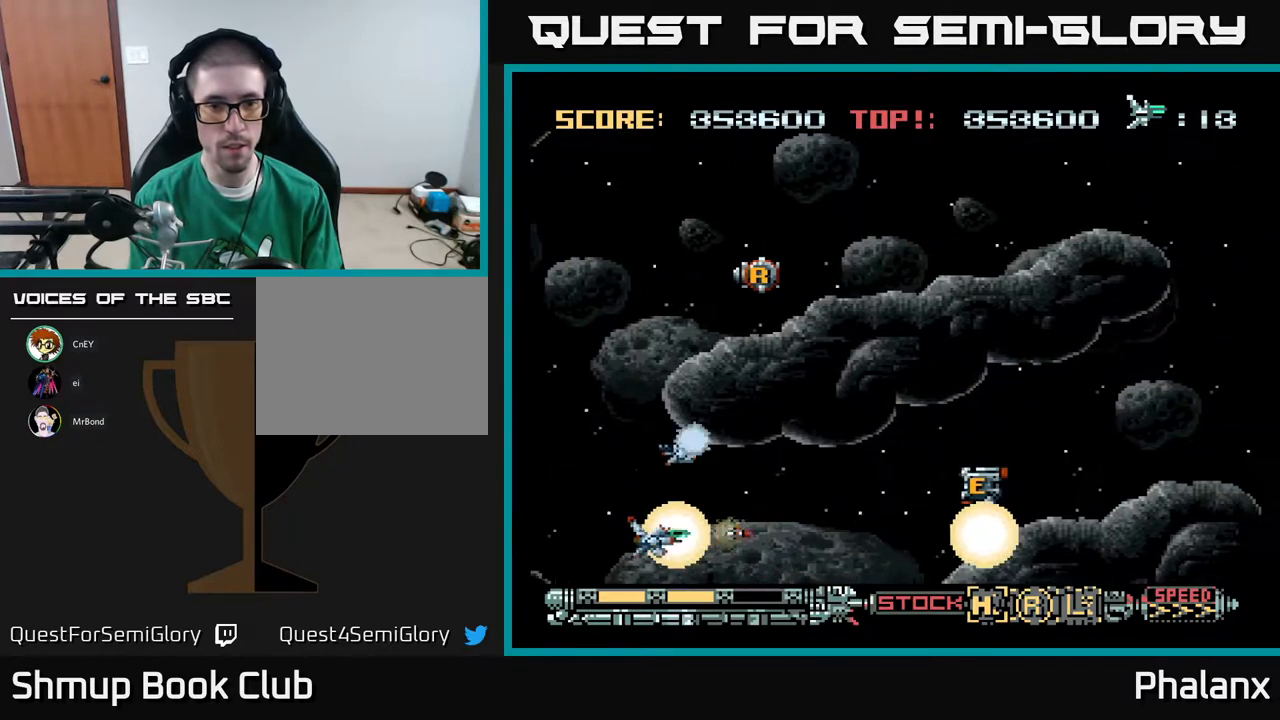
{"buttons": ["A", "DPAD_UP"], "right_stick": "center", "events": [[100, "DPAD_UP", "down"], [400, "DPAD_LEFT", "up"]]}
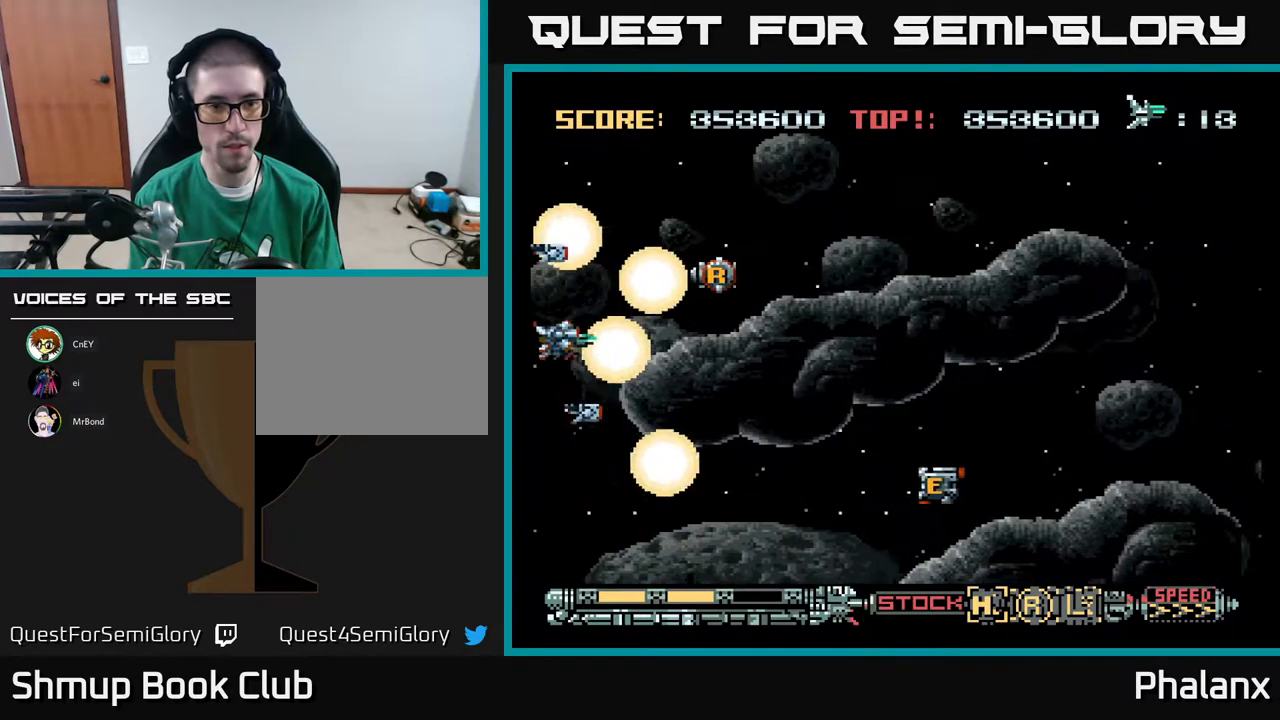
{"buttons": ["A", "DPAD_RIGHT"], "right_stick": "center", "events": [[317, "DPAD_RIGHT", "down"], [383, "DPAD_UP", "up"]]}
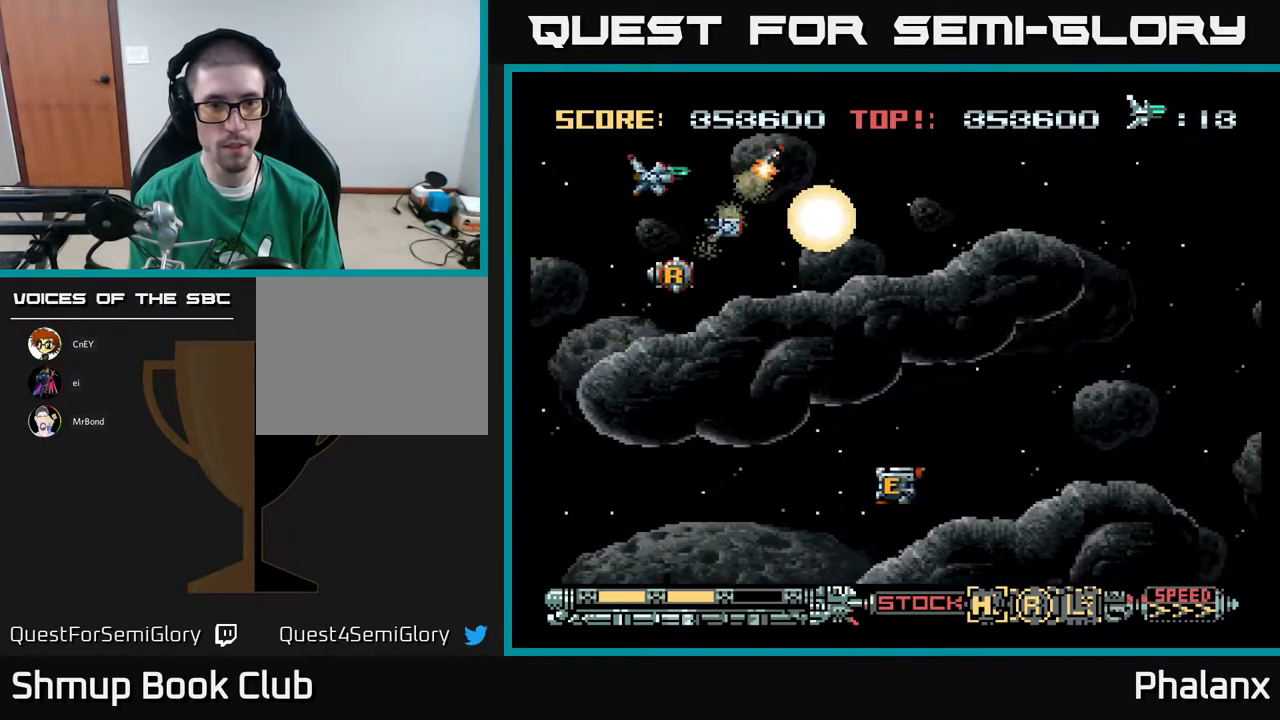
{"buttons": ["A", "DPAD_RIGHT"], "right_stick": "center", "events": []}
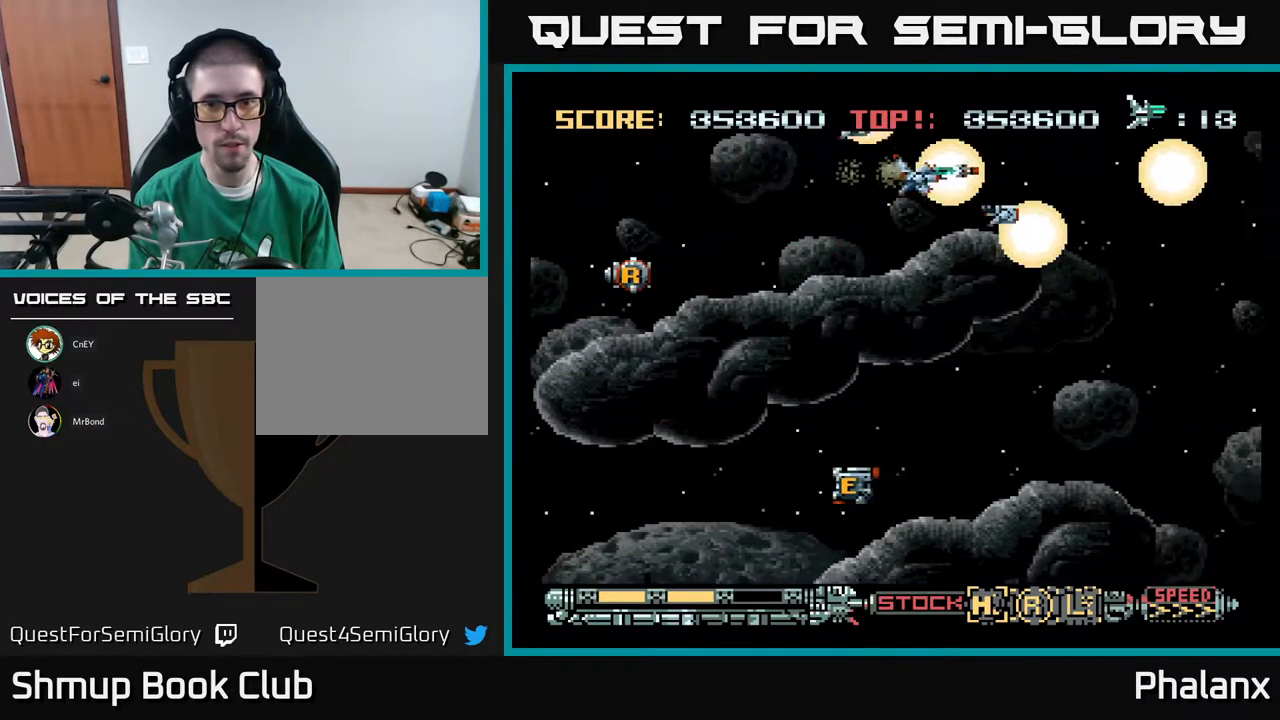
{"buttons": ["A", "DPAD_DOWN"], "right_stick": "center", "events": [[333, "DPAD_DOWN", "down"], [350, "X", "down"], [450, "X", "up"], [467, "DPAD_RIGHT", "up"]]}
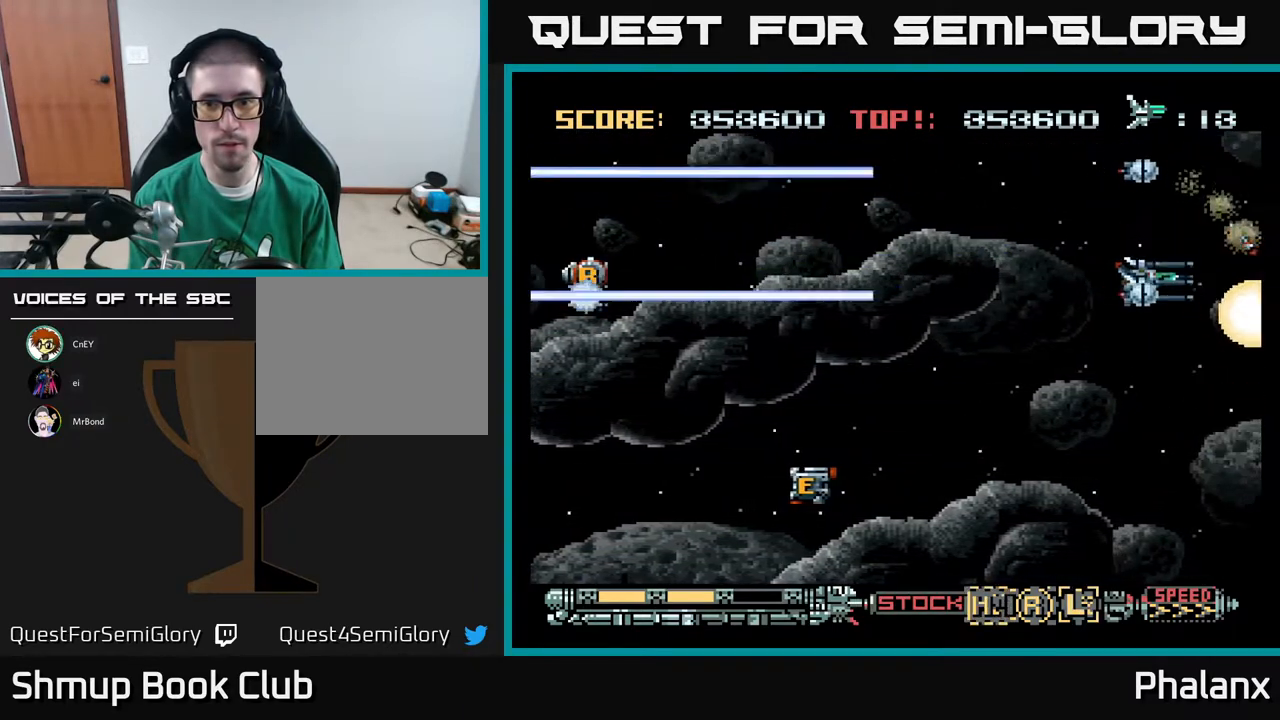
{"buttons": ["A"], "right_stick": "center", "events": [[100, "DPAD_LEFT", "down"], [383, "DPAD_DOWN", "up"], [467, "DPAD_LEFT", "up"]]}
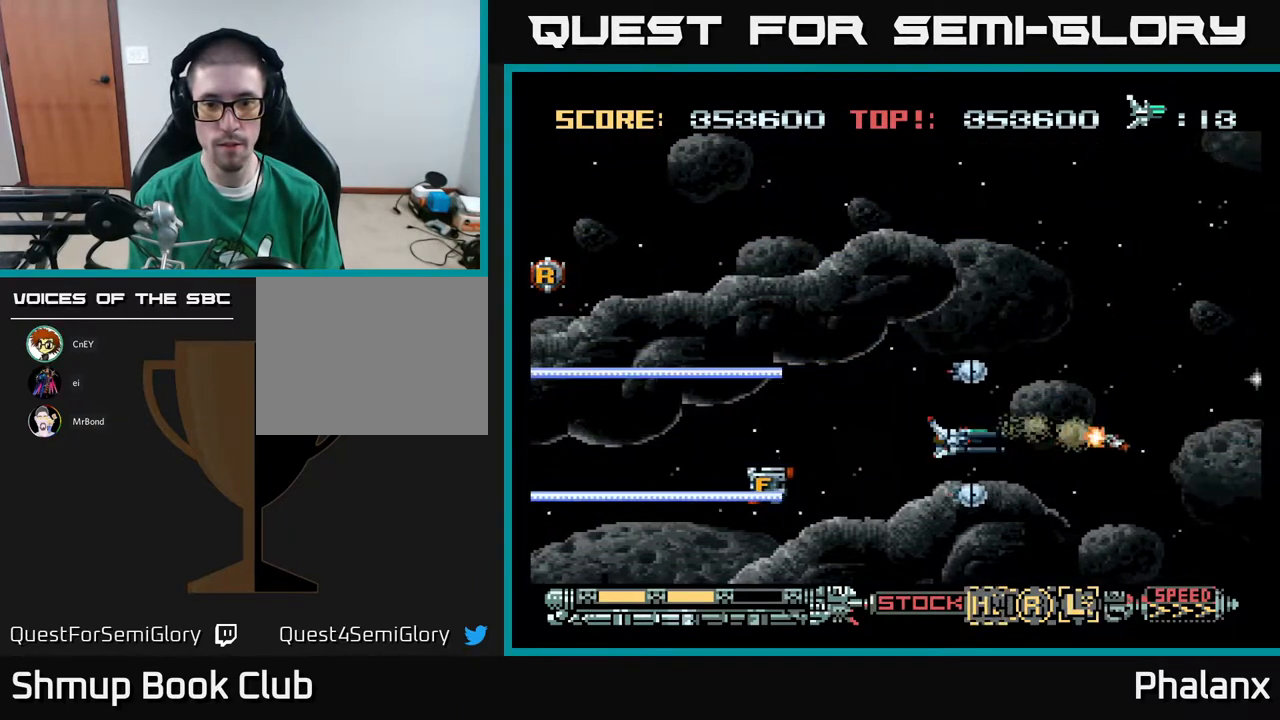
{"buttons": ["A", "DPAD_UP", "DPAD_RIGHT"], "right_stick": "center", "events": [[417, "DPAD_UP", "down"], [483, "DPAD_RIGHT", "down"]]}
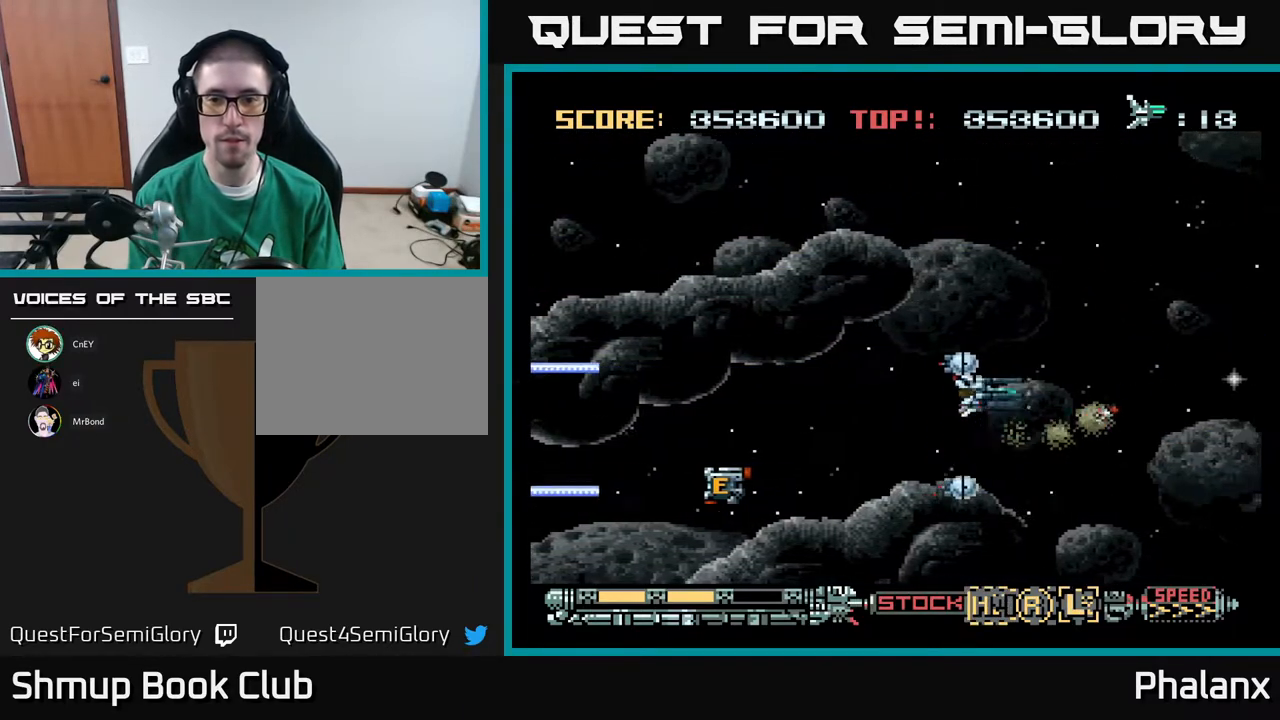
{"buttons": ["A"], "right_stick": "center", "events": [[17, "DPAD_UP", "up"], [83, "DPAD_UP", "down"], [100, "DPAD_RIGHT", "up"], [167, "DPAD_UP", "up"]]}
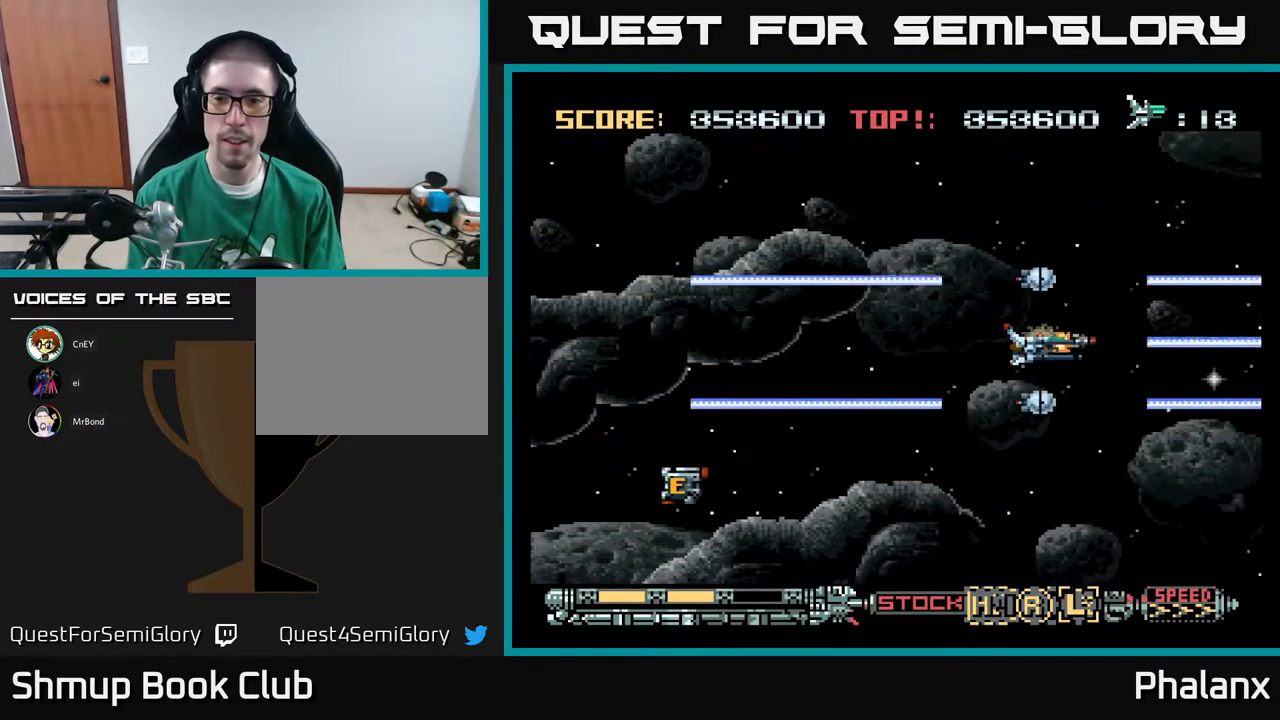
{"buttons": ["A"], "right_stick": "center", "events": []}
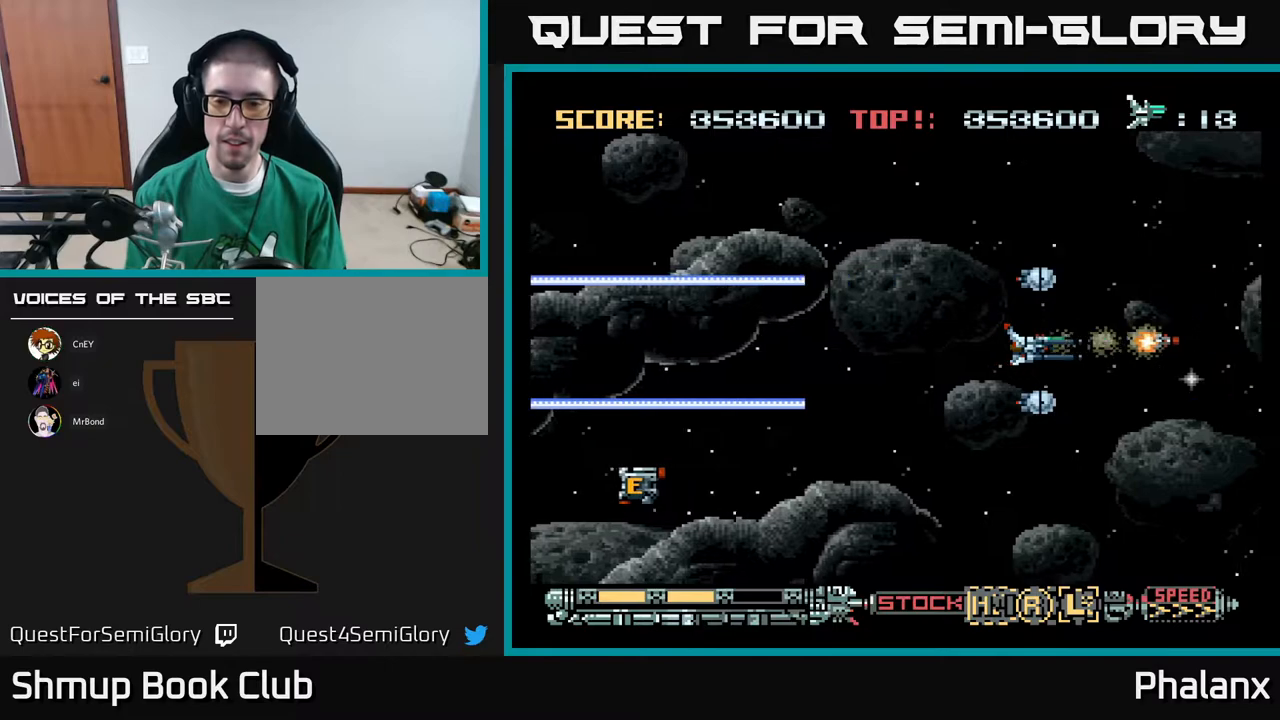
{"buttons": ["A"], "right_stick": "center", "events": []}
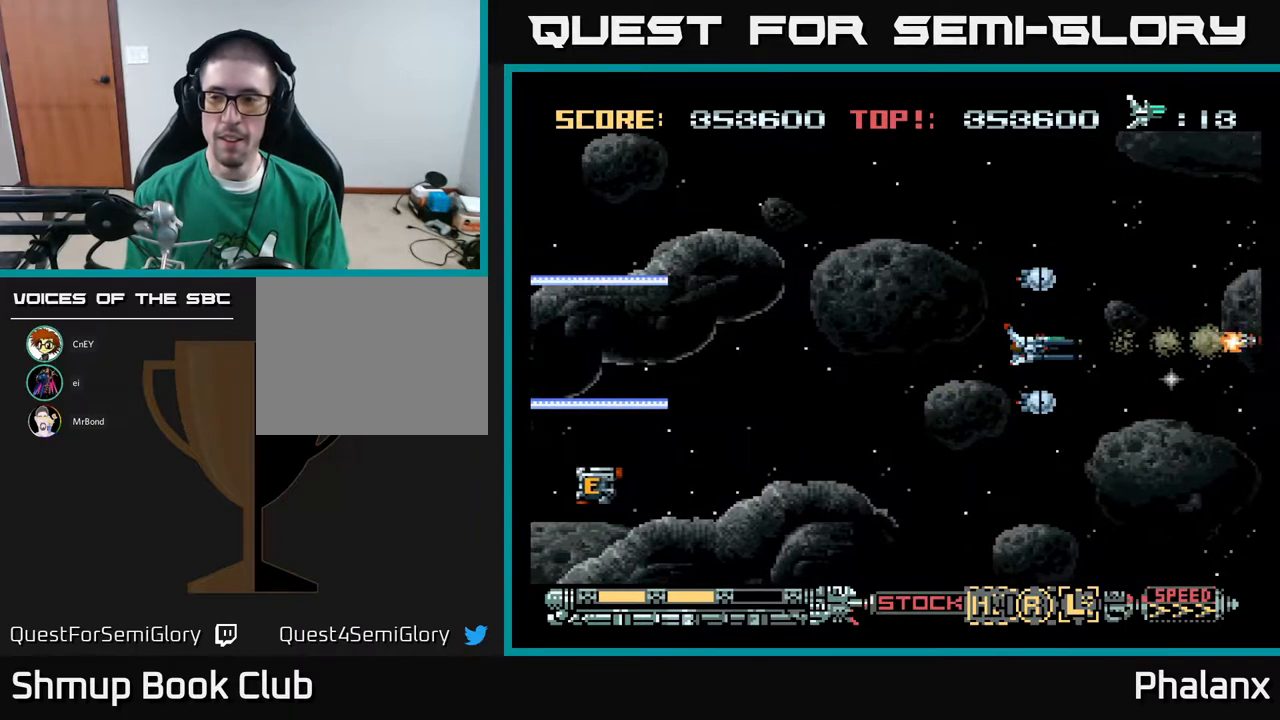
{"buttons": ["A"], "right_stick": "center", "events": []}
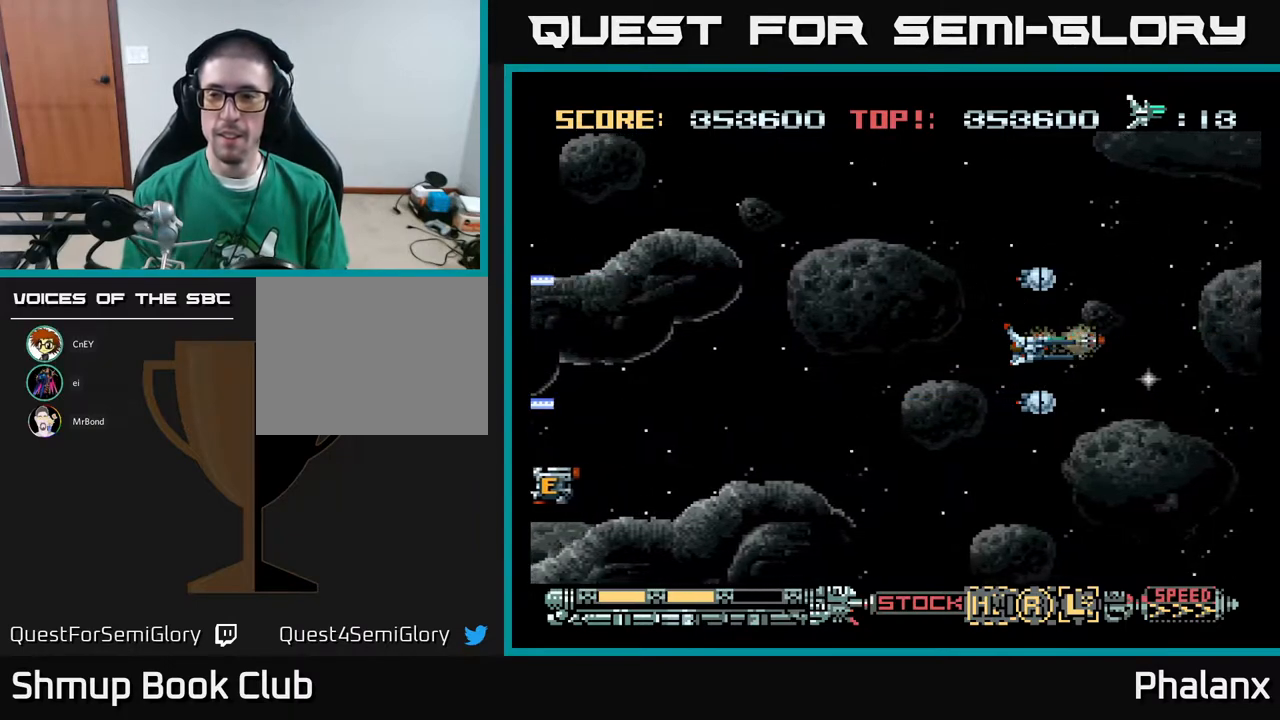
{"buttons": ["A"], "right_stick": "center", "events": [[150, "DPAD_DOWN", "down"], [233, "DPAD_LEFT", "down"], [283, "DPAD_DOWN", "up"], [467, "DPAD_LEFT", "up"]]}
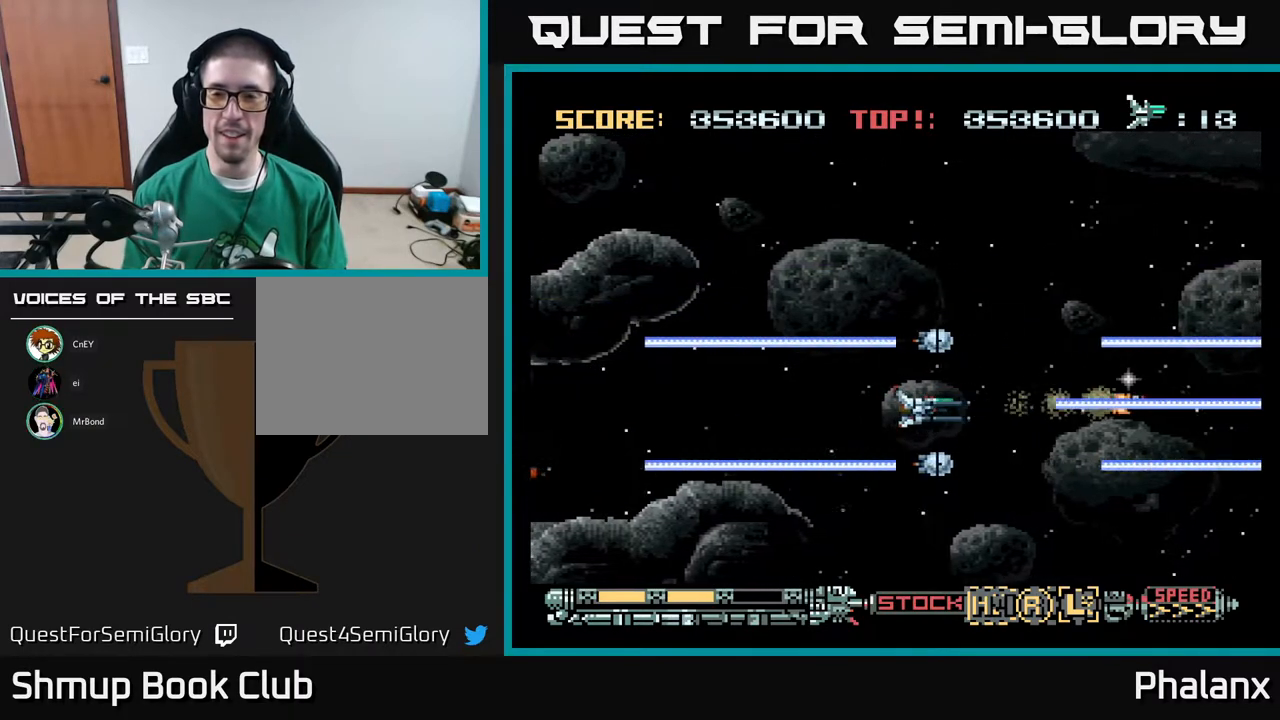
{"buttons": ["A", "DPAD_UP"], "right_stick": "center", "events": [[400, "DPAD_UP", "down"]]}
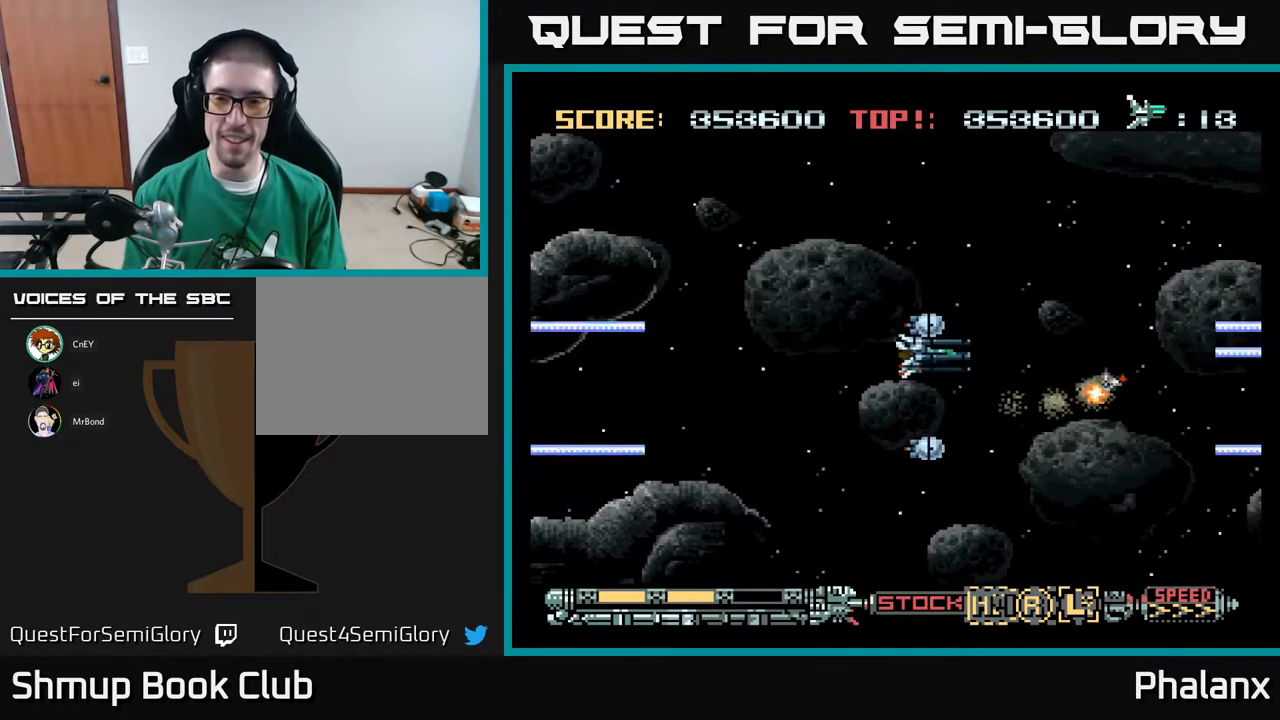
{"buttons": ["A"], "right_stick": "center", "events": [[50, "DPAD_RIGHT", "down"], [100, "DPAD_UP", "up"], [217, "DPAD_DOWN", "down"], [233, "DPAD_RIGHT", "up"], [417, "DPAD_DOWN", "up"]]}
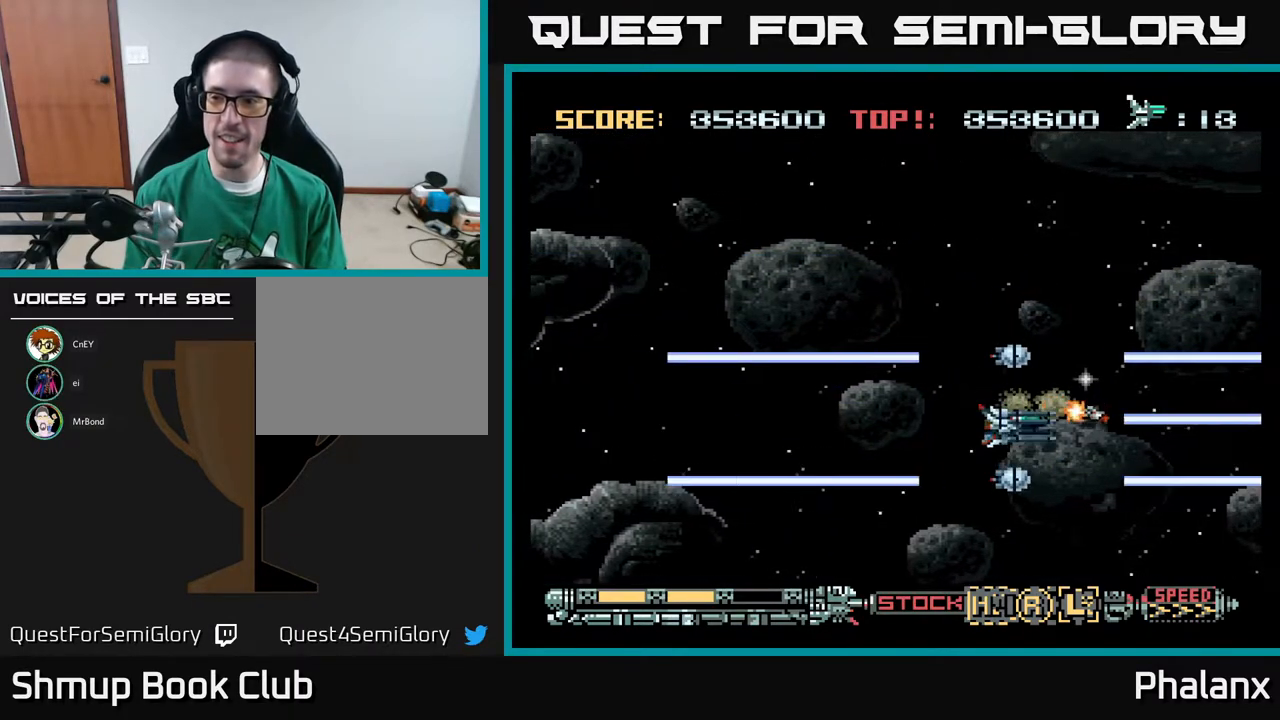
{"buttons": ["A", "DPAD_UP", "DPAD_LEFT"], "right_stick": "center", "events": [[283, "DPAD_LEFT", "down"], [317, "DPAD_UP", "down"]]}
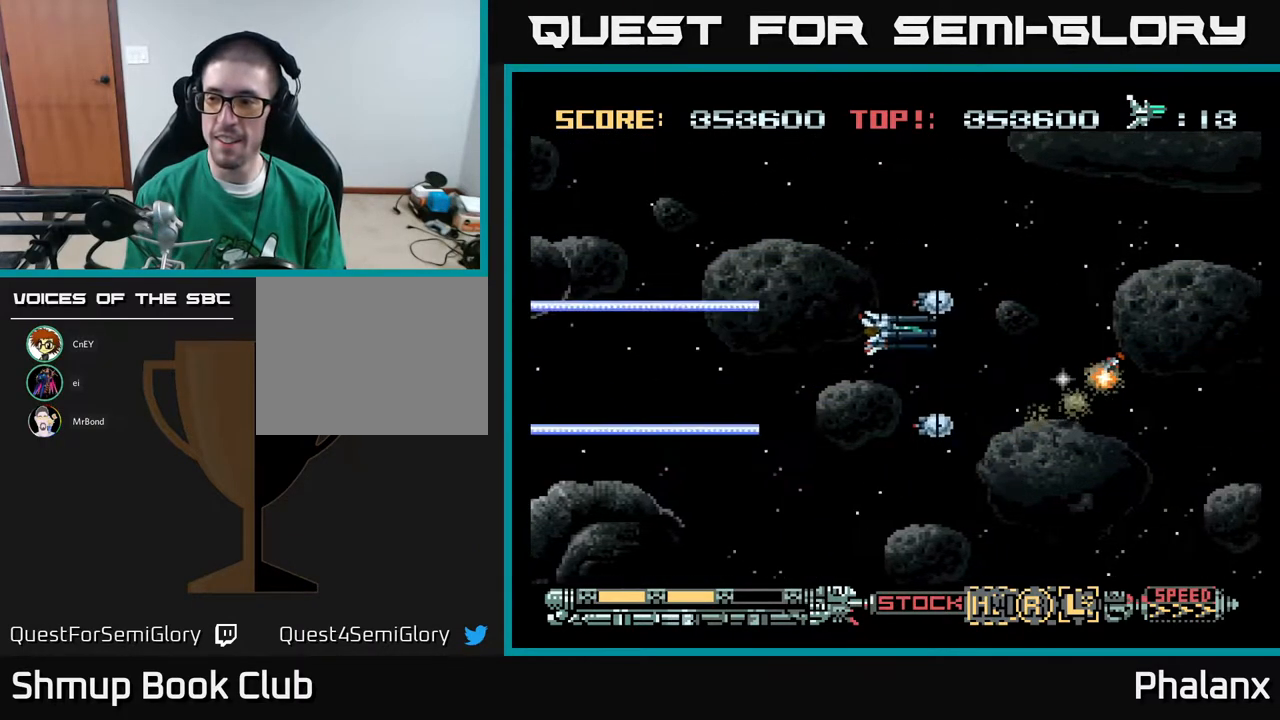
{"buttons": ["A"], "right_stick": "center", "events": [[33, "DPAD_UP", "up"], [83, "DPAD_LEFT", "up"]]}
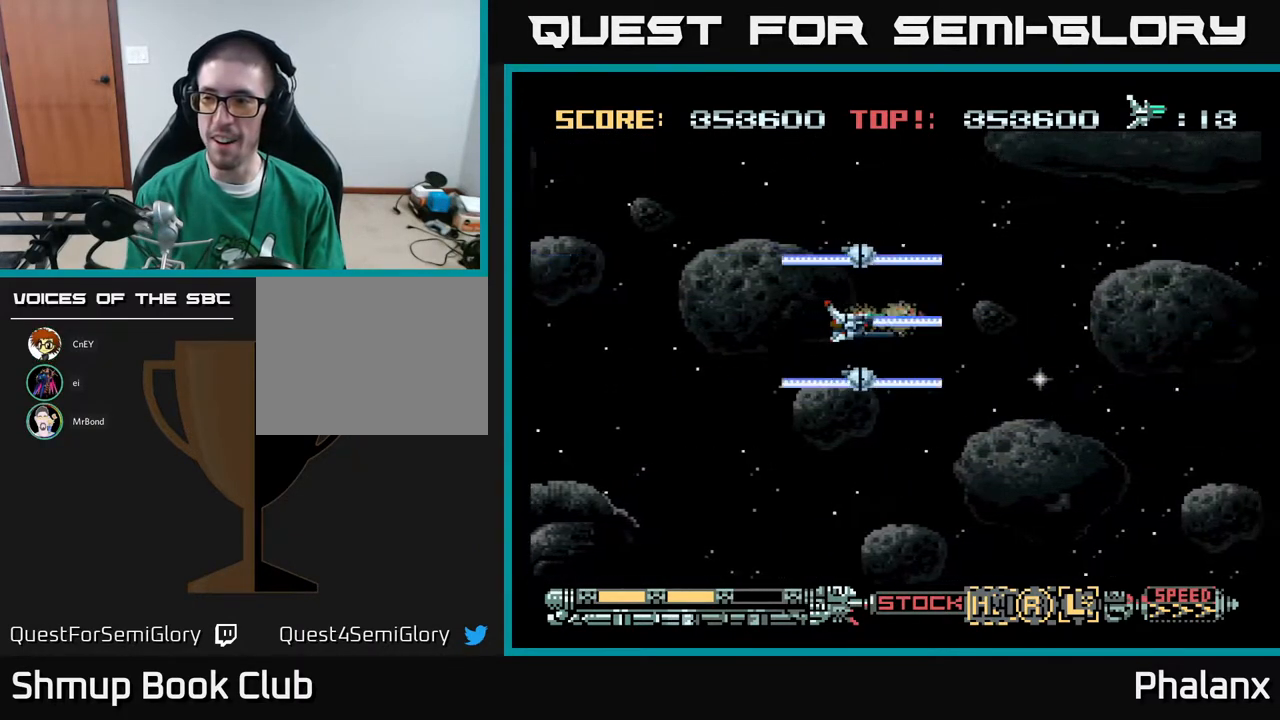
{"buttons": ["A"], "right_stick": "center", "events": [[333, "DPAD_LEFT", "down"], [500, "DPAD_LEFT", "up"]]}
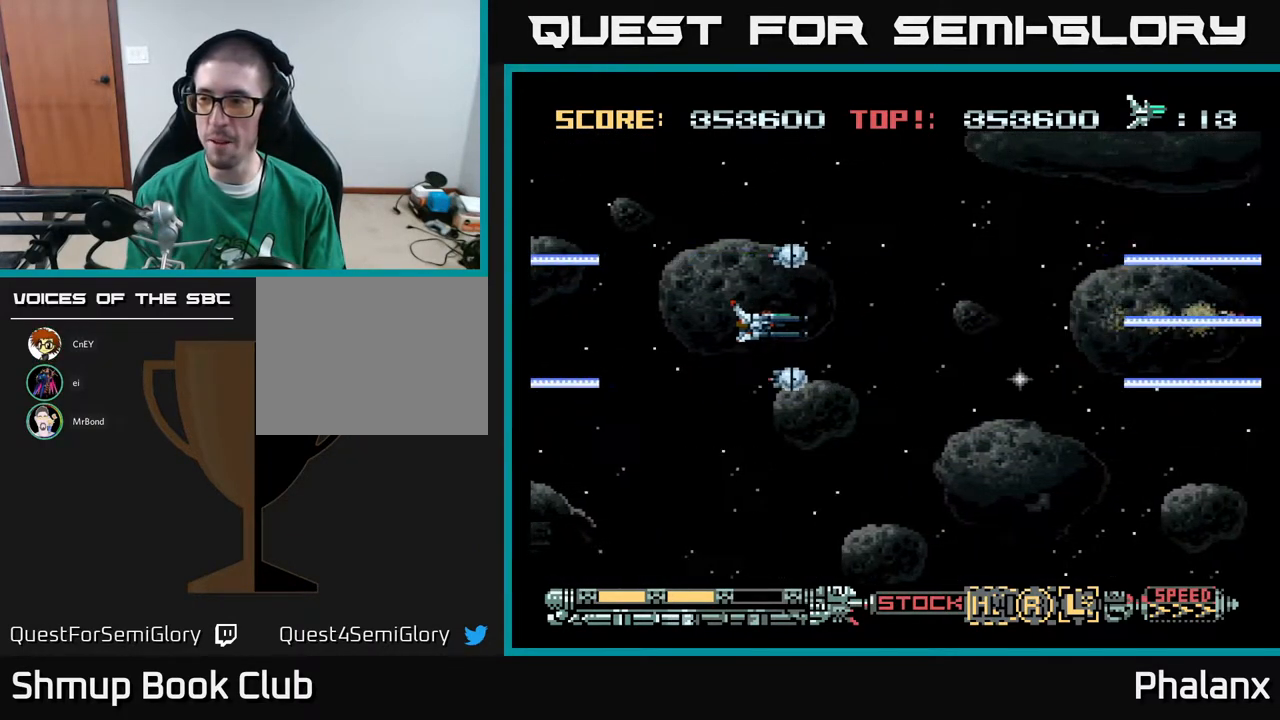
{"buttons": ["A"], "right_stick": "center", "events": []}
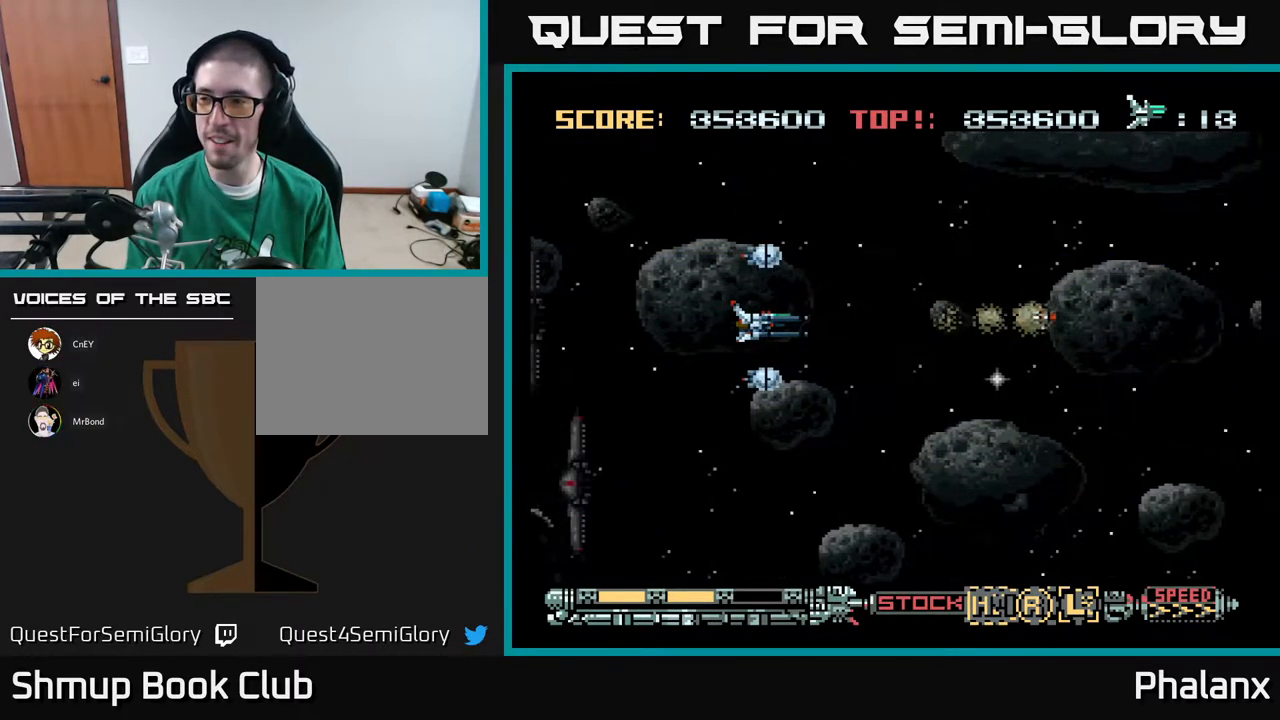
{"buttons": ["A", "DPAD_RIGHT"], "right_stick": "center", "events": [[317, "DPAD_UP", "down"], [383, "DPAD_RIGHT", "down"], [400, "DPAD_UP", "up"]]}